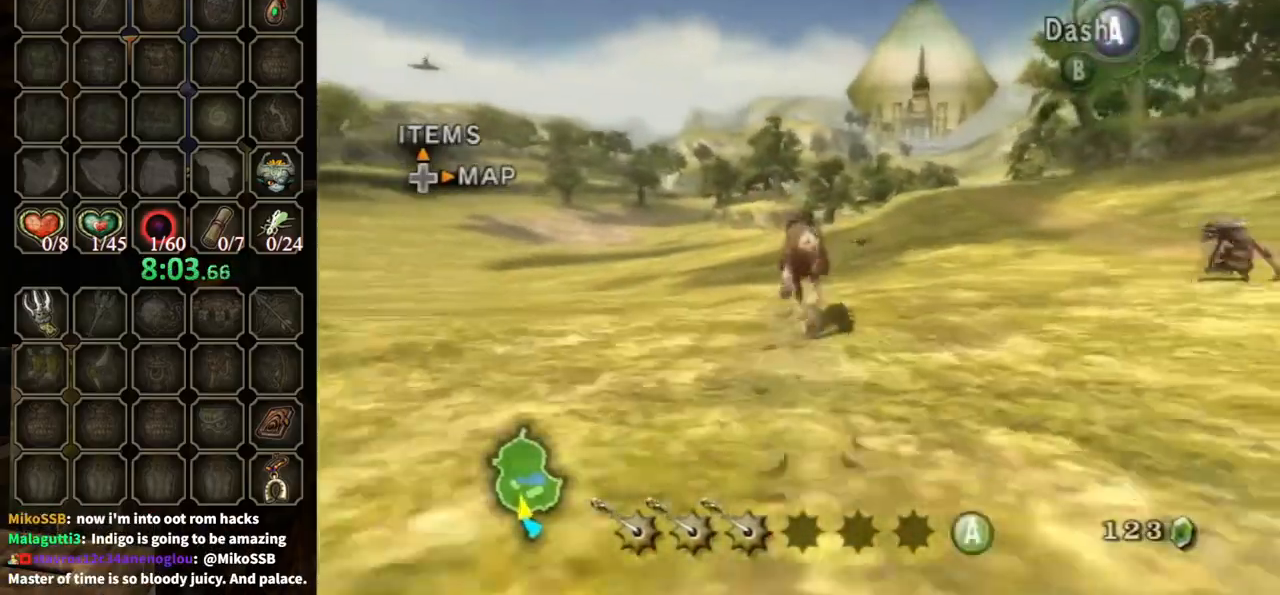
Gameplay with a controller (Nintendo layout); each line is a JSON object with the inputs held at the frame after it. "events" lists button and stick changes between this image and that frame as [ms after this image, input, new state], when the widget could be followed in between. Not read: L3 R3.
{"buttons": [], "left_stick": "up", "right_stick": "center", "events": []}
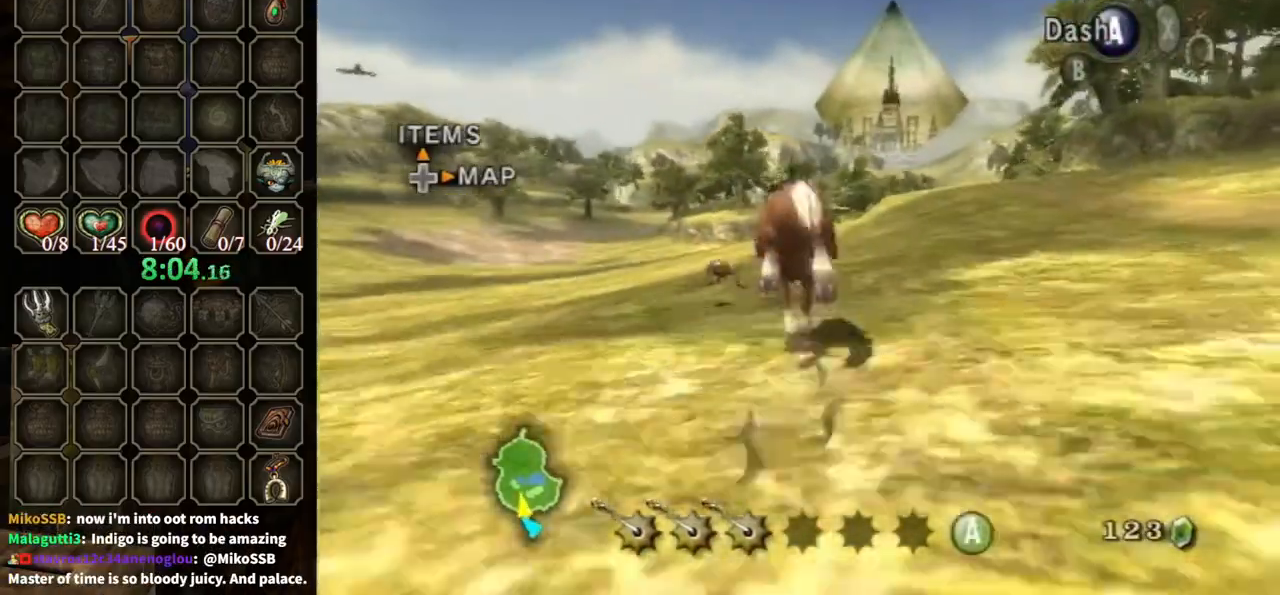
{"buttons": [], "left_stick": "up", "right_stick": "center", "events": []}
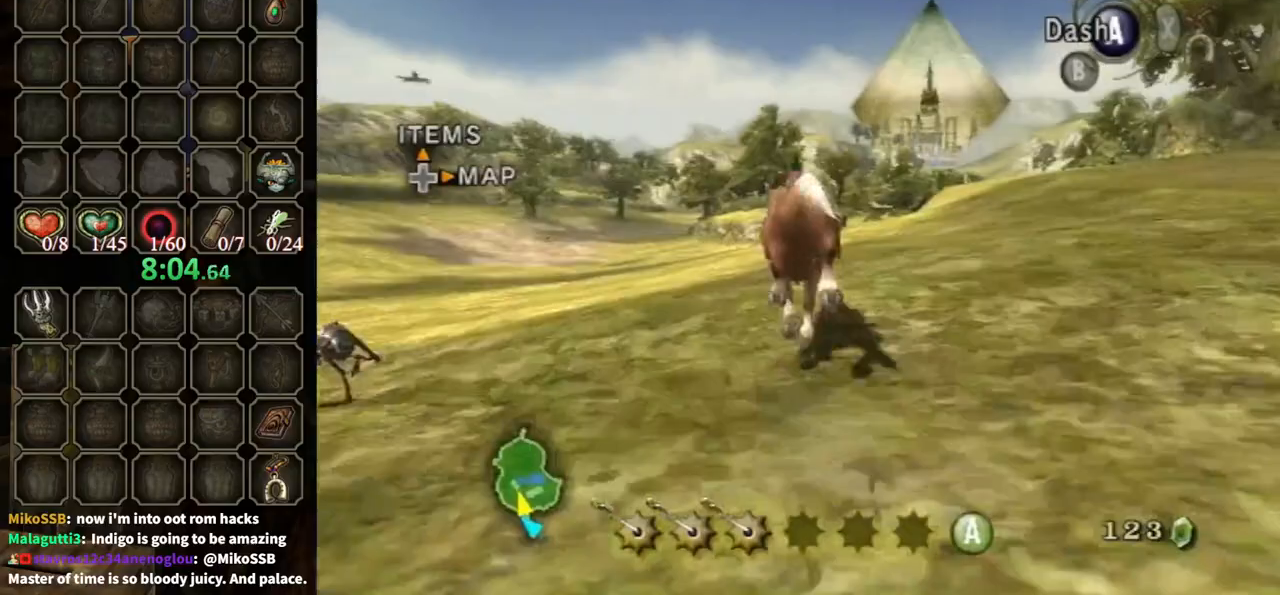
{"buttons": [], "left_stick": "up-right", "right_stick": "center", "events": [[233, "left_stick", "up-right"]]}
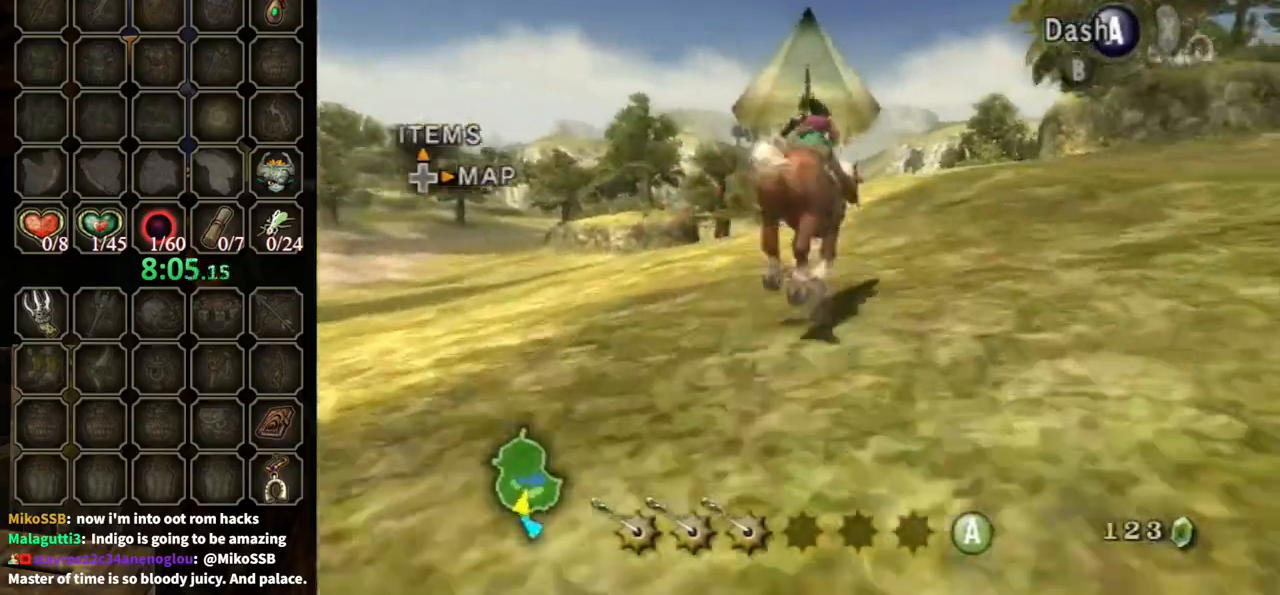
{"buttons": [], "left_stick": "up", "right_stick": "center", "events": [[67, "left_stick", "up"]]}
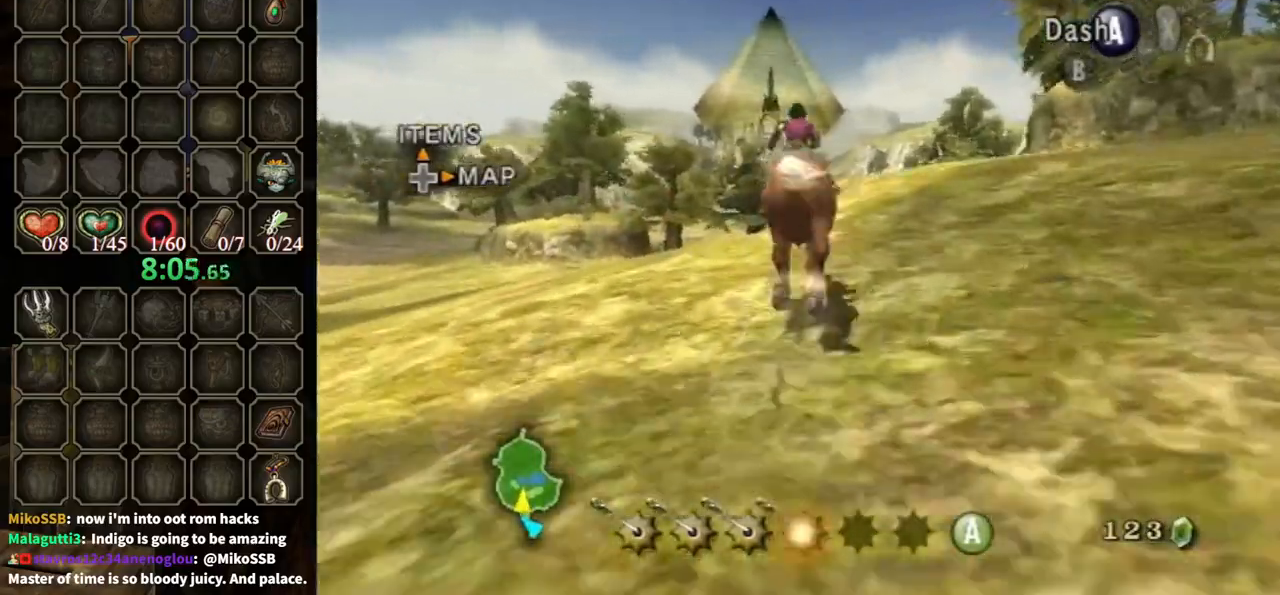
{"buttons": [], "left_stick": "up", "right_stick": "center", "events": [[33, "A", "down"], [167, "A", "up"]]}
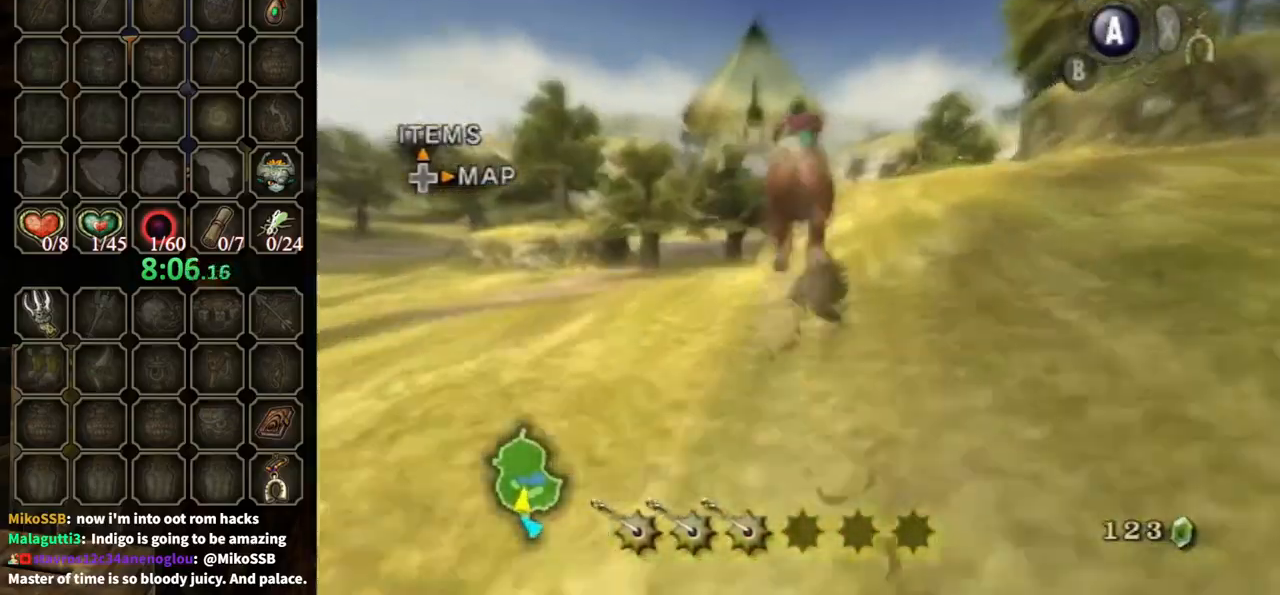
{"buttons": [], "left_stick": "up-left", "right_stick": "center", "events": [[100, "R1", "down"], [167, "A", "down"], [233, "left_stick", "down-left"], [300, "R1", "up"], [367, "A", "up"], [433, "left_stick", "center"], [500, "left_stick", "up-left"]]}
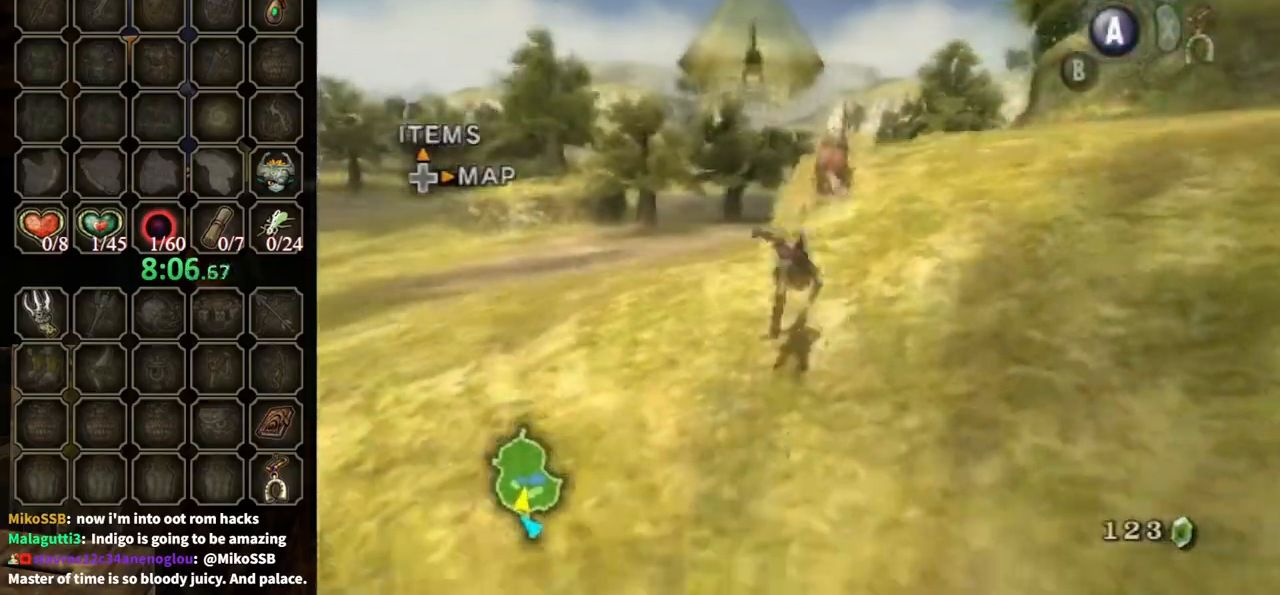
{"buttons": ["A"], "left_stick": "up-left", "right_stick": "center", "events": [[200, "A", "down"], [300, "A", "up"], [333, "A", "down"], [400, "A", "up"], [500, "A", "down"]]}
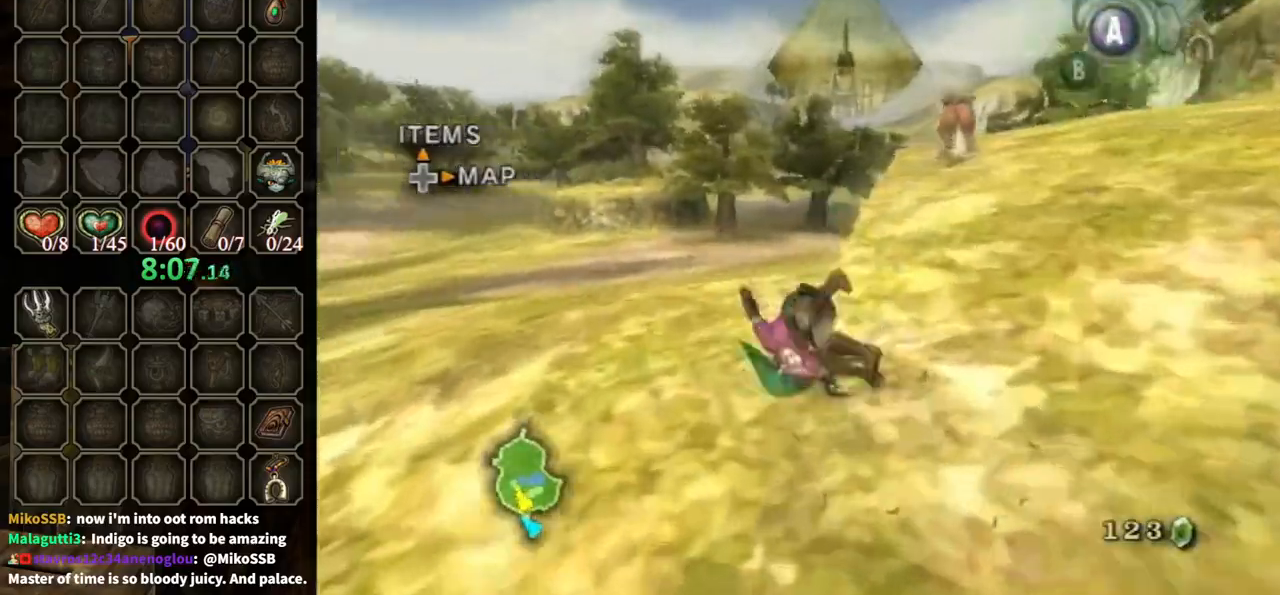
{"buttons": [], "left_stick": "up", "right_stick": "center", "events": [[33, "A", "up"], [200, "left_stick", "up"]]}
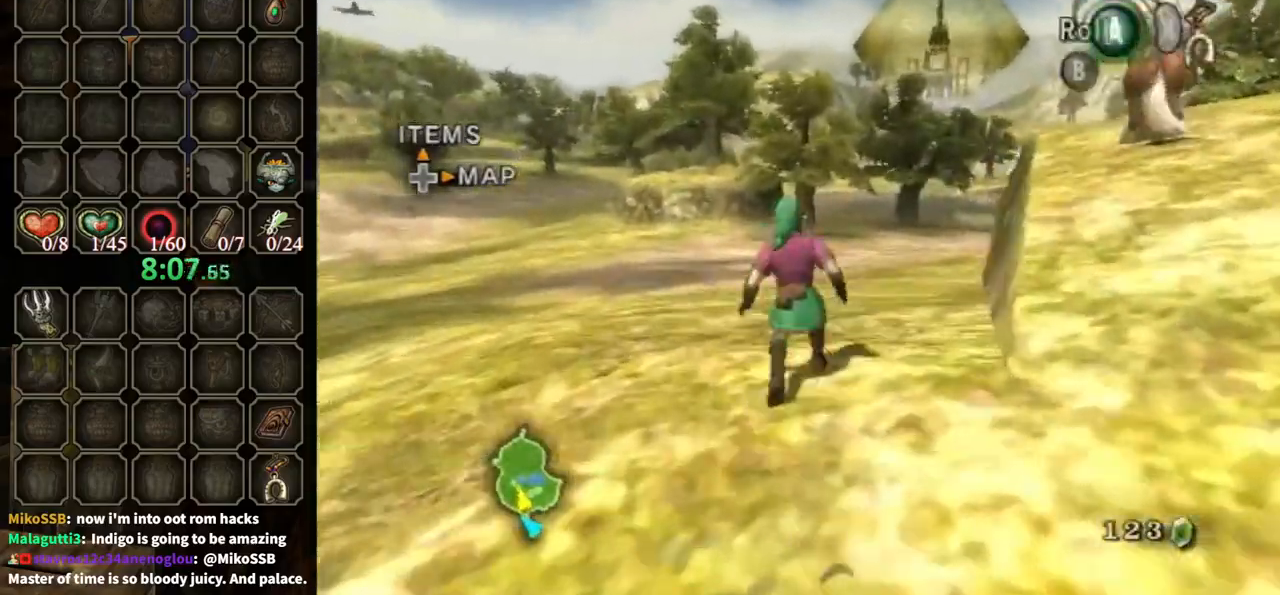
{"buttons": [], "left_stick": "up", "right_stick": "center", "events": [[67, "A", "down"], [167, "A", "up"], [233, "A", "down"], [333, "A", "up"]]}
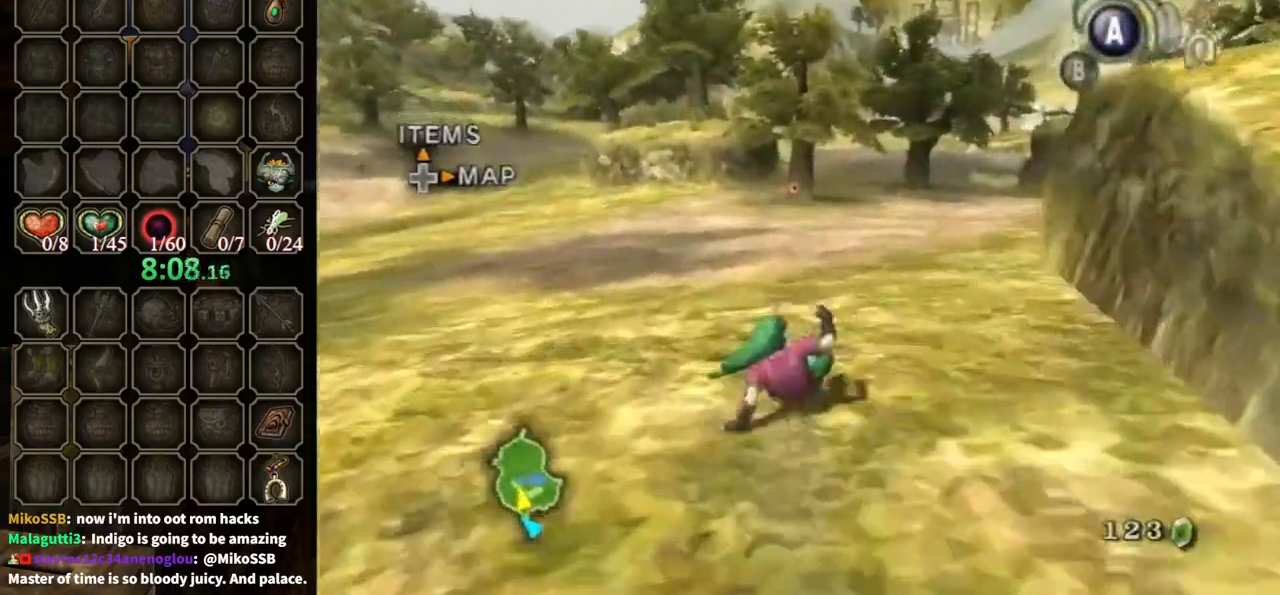
{"buttons": ["A"], "left_stick": "up", "right_stick": "center", "events": [[333, "A", "down"], [400, "A", "up"], [433, "A", "down"]]}
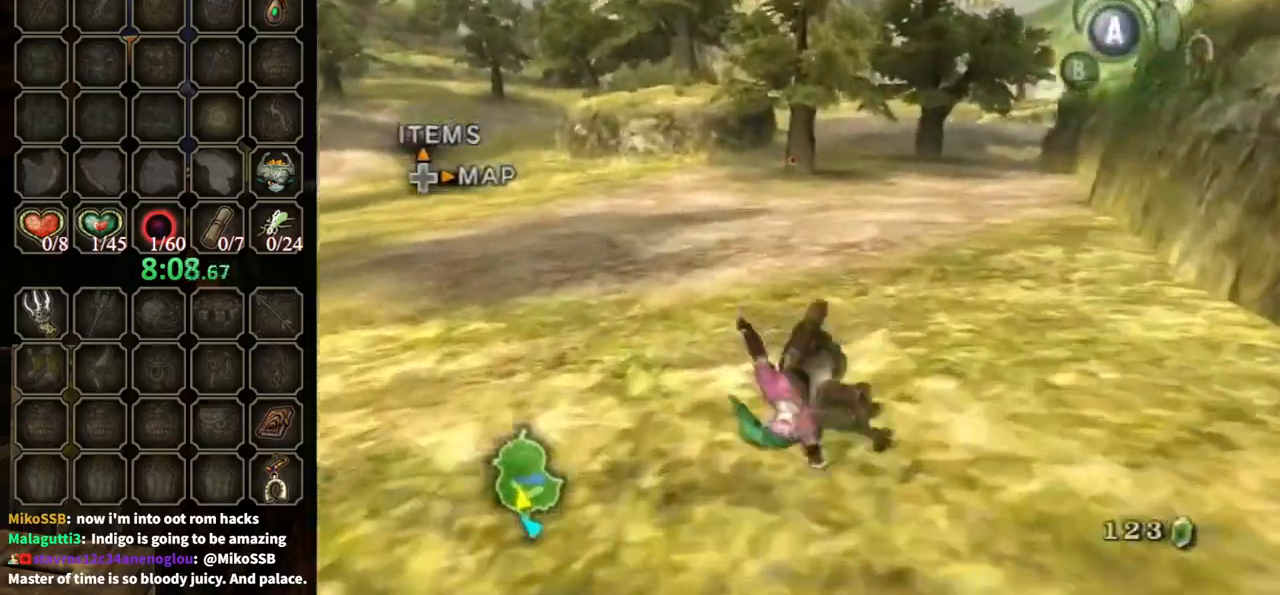
{"buttons": ["A"], "left_stick": "up", "right_stick": "center", "events": [[67, "A", "up"], [467, "A", "down"]]}
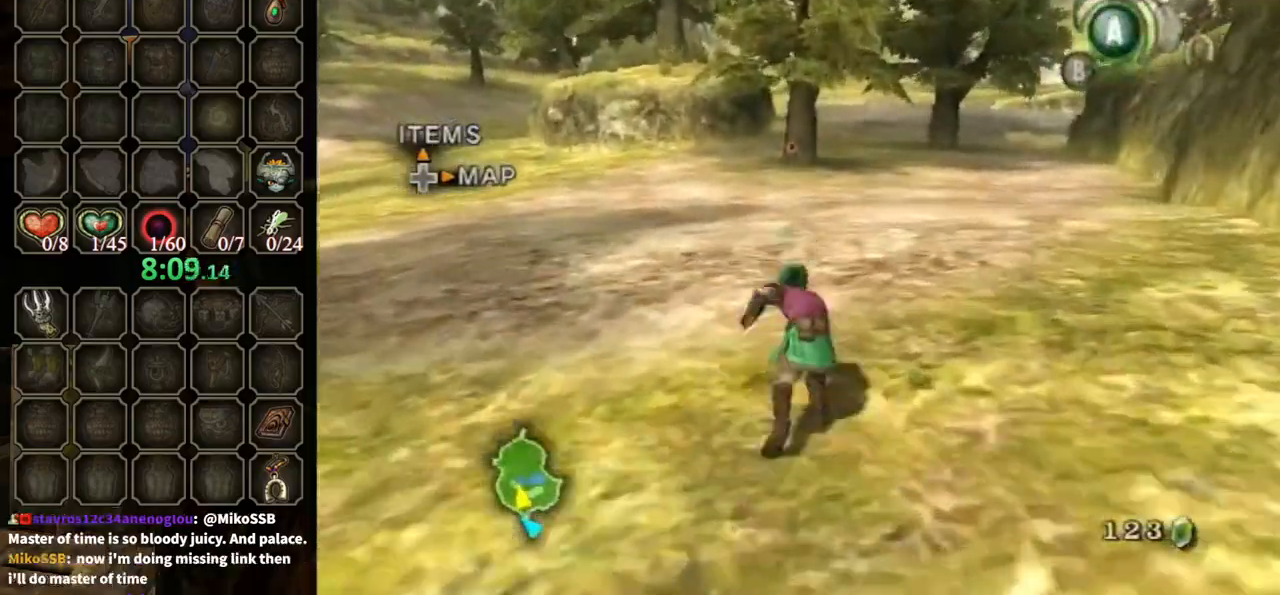
{"buttons": [], "left_stick": "up", "right_stick": "center", "events": [[100, "A", "up"], [133, "A", "down"], [467, "A", "up"]]}
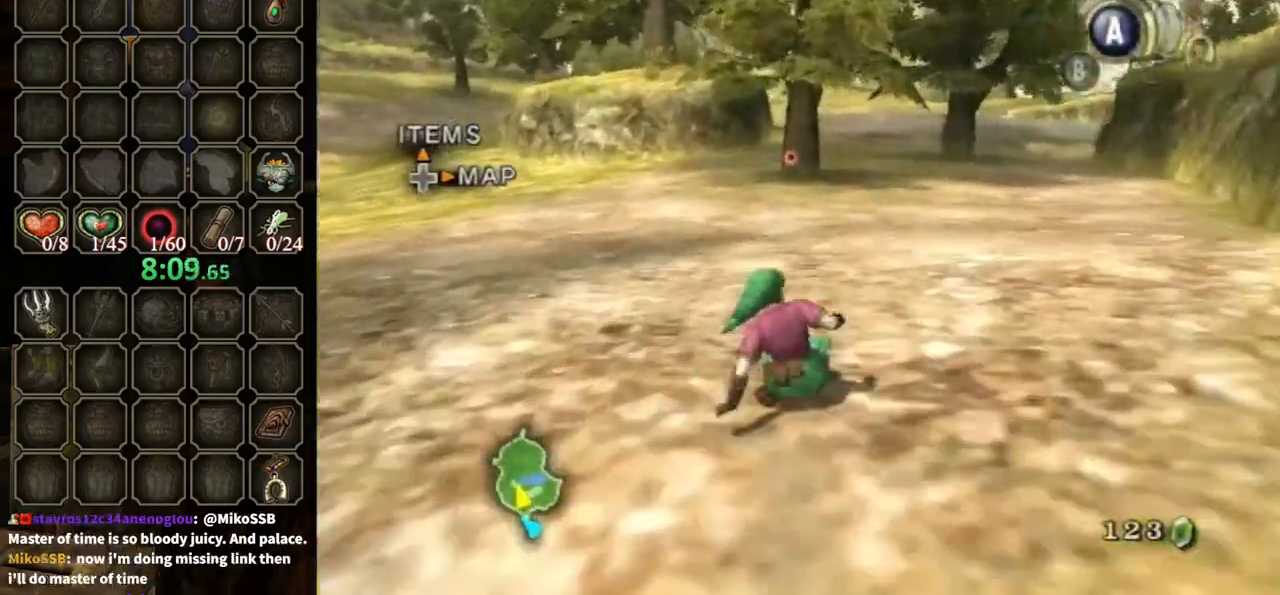
{"buttons": ["A"], "left_stick": "up", "right_stick": "center", "events": [[200, "A", "down"]]}
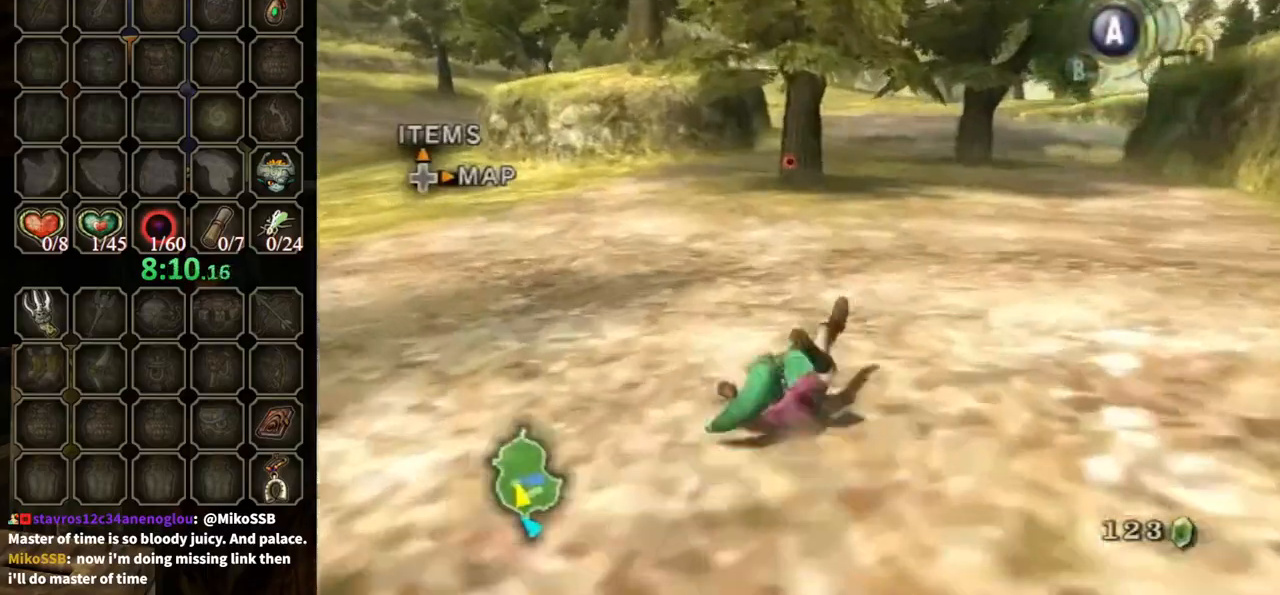
{"buttons": ["A"], "left_stick": "up", "right_stick": "center", "events": [[133, "A", "up"], [400, "A", "down"]]}
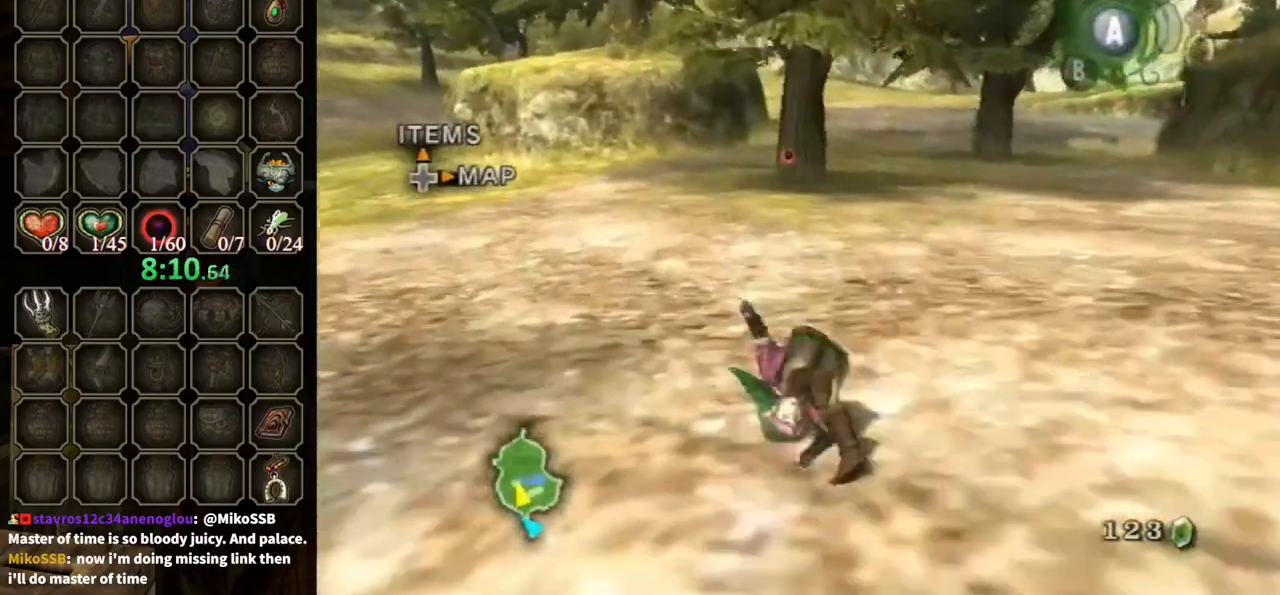
{"buttons": [], "left_stick": "up", "right_stick": "center", "events": [[267, "A", "up"]]}
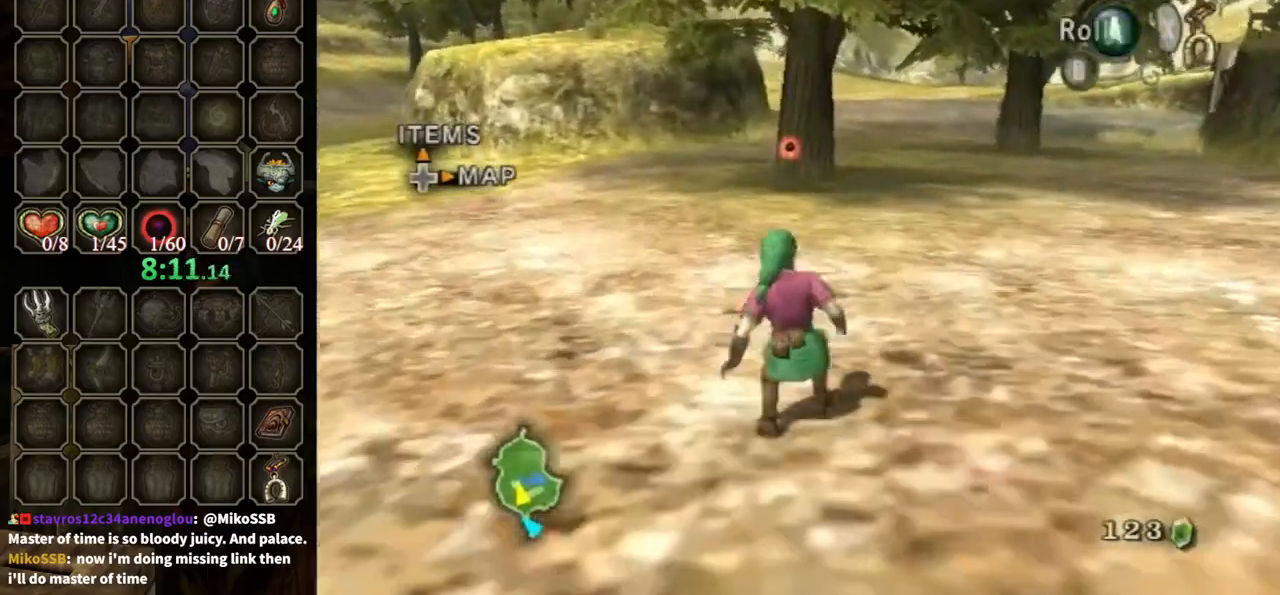
{"buttons": [], "left_stick": "center", "right_stick": "center", "events": [[67, "right_stick", "up"], [133, "left_stick", "center"], [167, "right_stick", "center"], [267, "Y", "down"], [500, "Y", "up"]]}
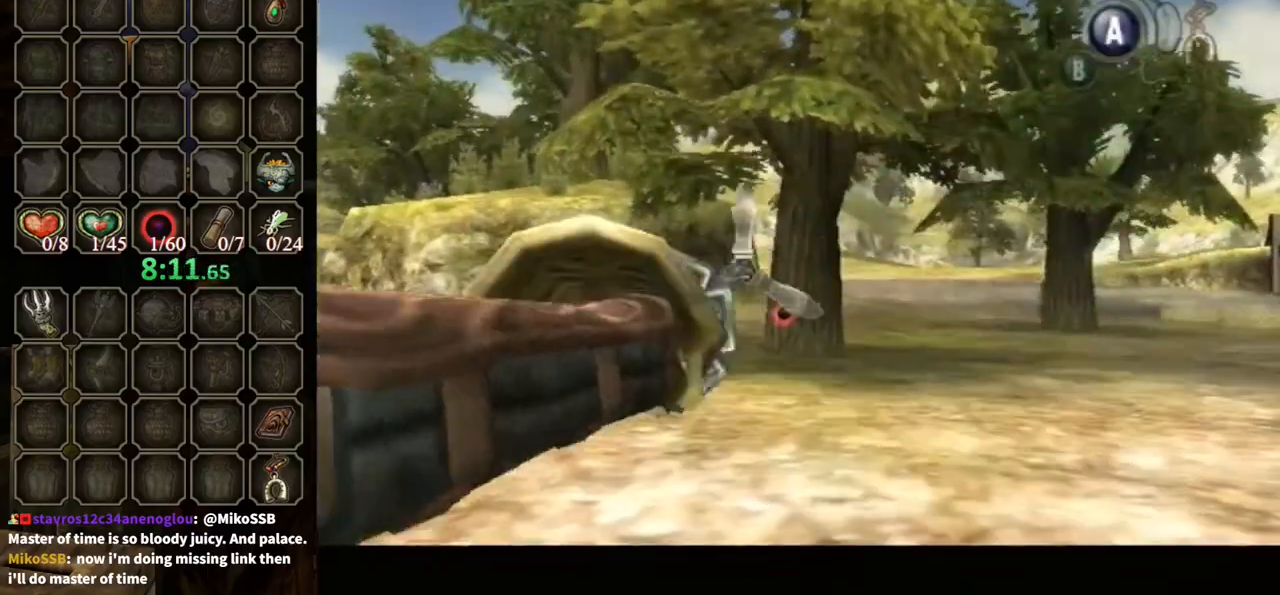
{"buttons": ["Y"], "left_stick": "up-left", "right_stick": "center", "events": [[400, "Y", "down"], [500, "left_stick", "up-left"]]}
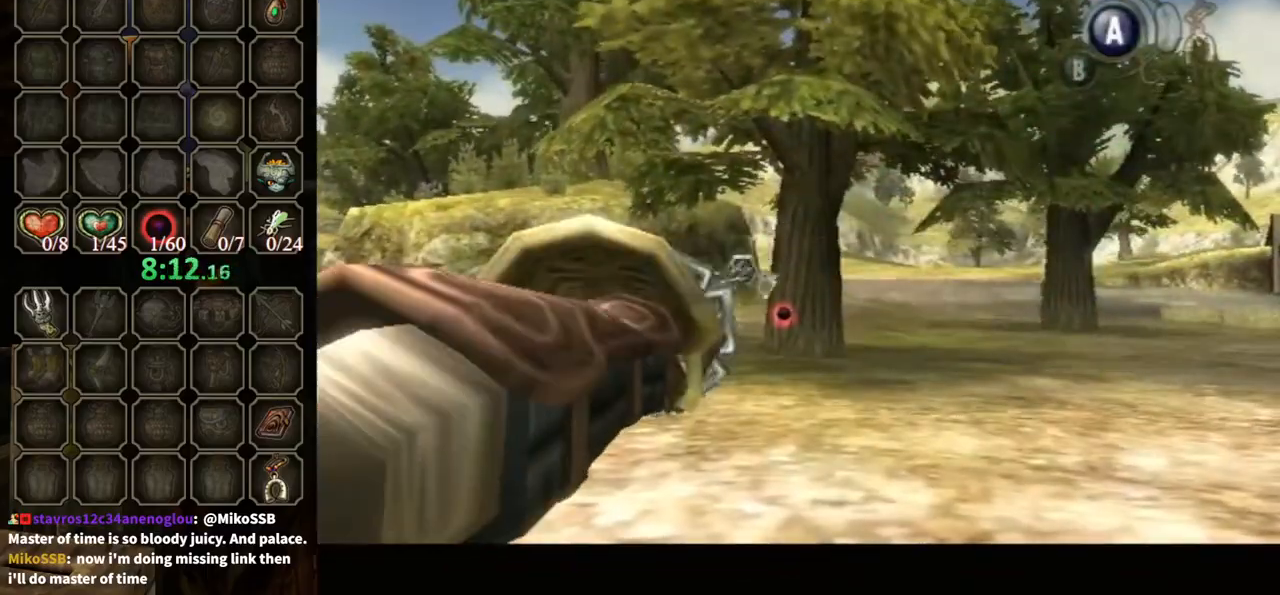
{"buttons": [], "left_stick": "center", "right_stick": "center", "events": [[433, "left_stick", "center"], [467, "Y", "up"]]}
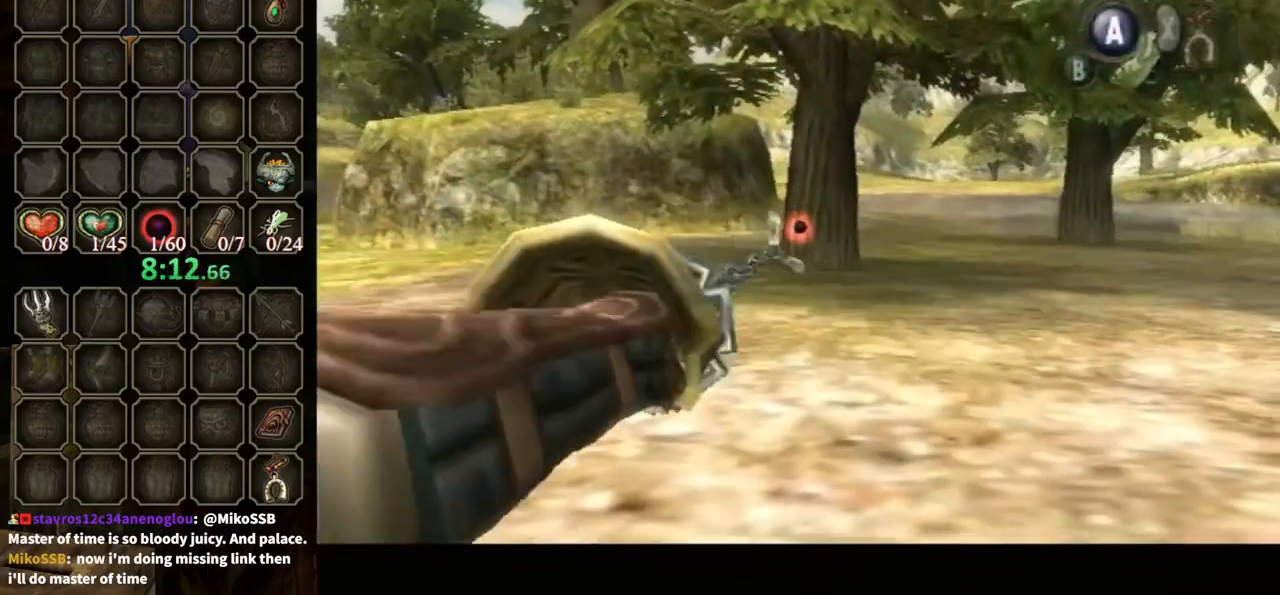
{"buttons": [], "left_stick": "center", "right_stick": "center", "events": []}
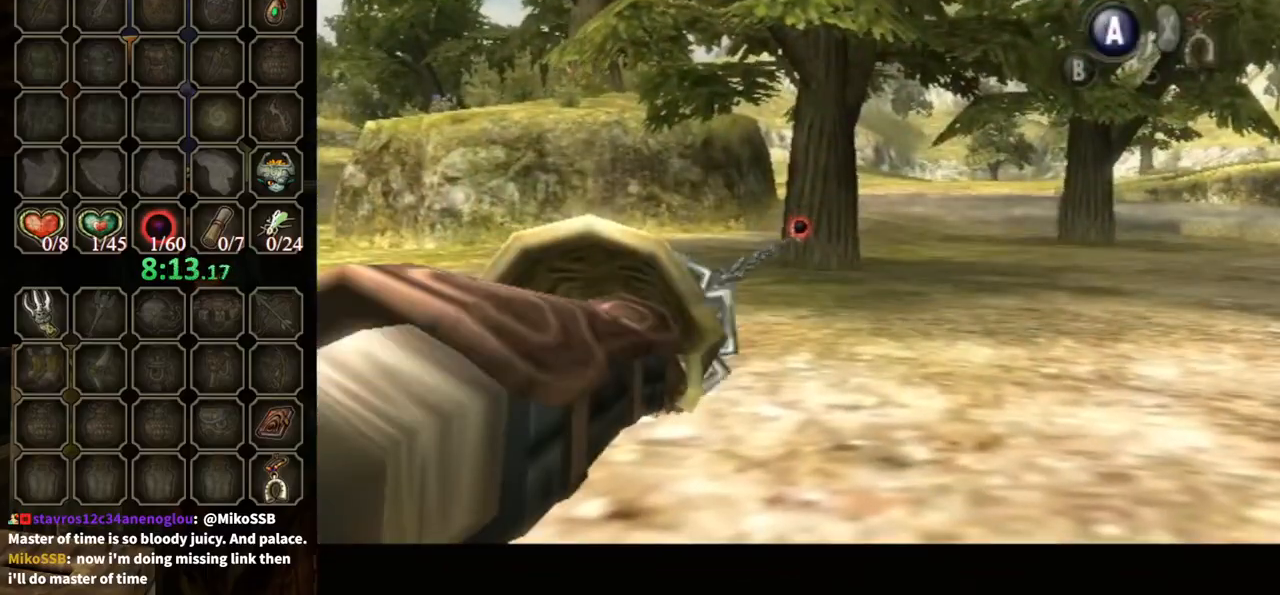
{"buttons": ["L1"], "left_stick": "up", "right_stick": "center", "events": [[333, "L1", "down"], [367, "left_stick", "up-right"], [467, "left_stick", "up"]]}
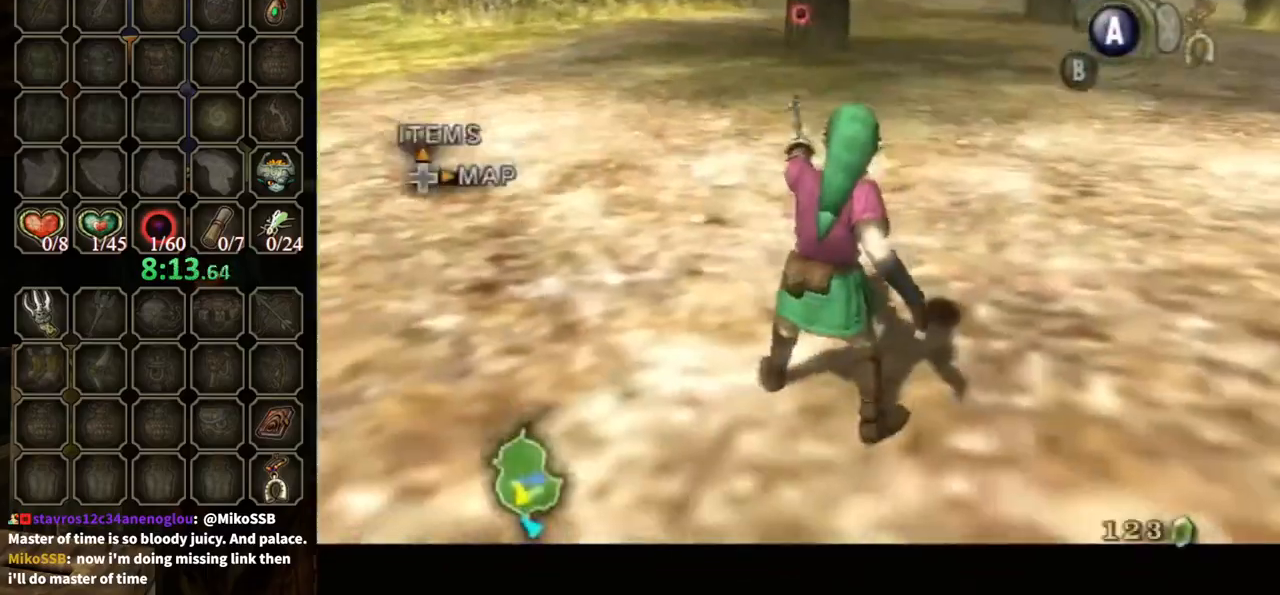
{"buttons": [], "left_stick": "up", "right_stick": "center", "events": [[400, "L1", "up"]]}
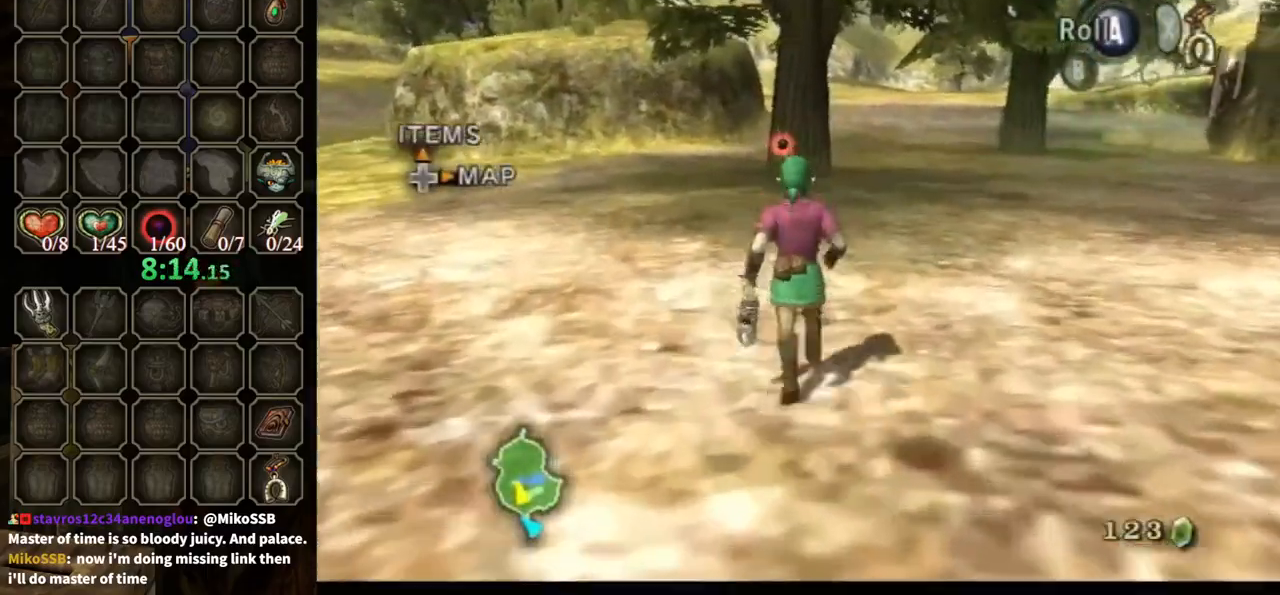
{"buttons": ["Y"], "left_stick": "center", "right_stick": "center", "events": [[33, "right_stick", "up"], [167, "left_stick", "center"], [167, "right_stick", "center"], [300, "Y", "down"]]}
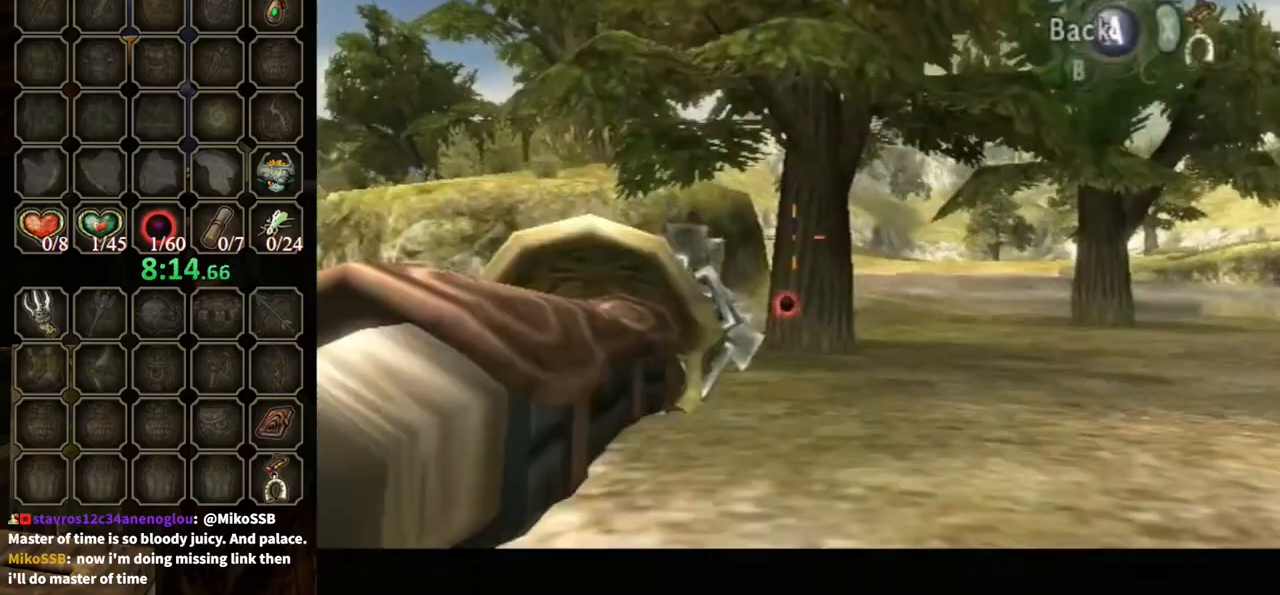
{"buttons": ["Y"], "left_stick": "up", "right_stick": "center", "events": [[400, "left_stick", "up"]]}
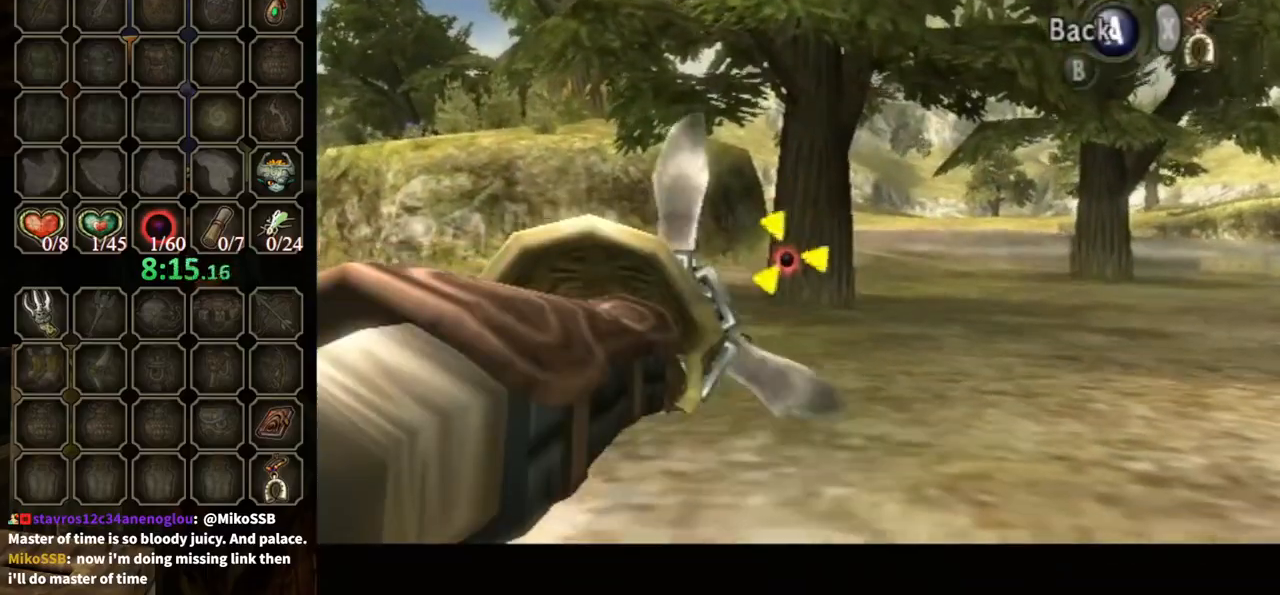
{"buttons": [], "left_stick": "center", "right_stick": "center", "events": [[33, "left_stick", "center"], [333, "Y", "up"]]}
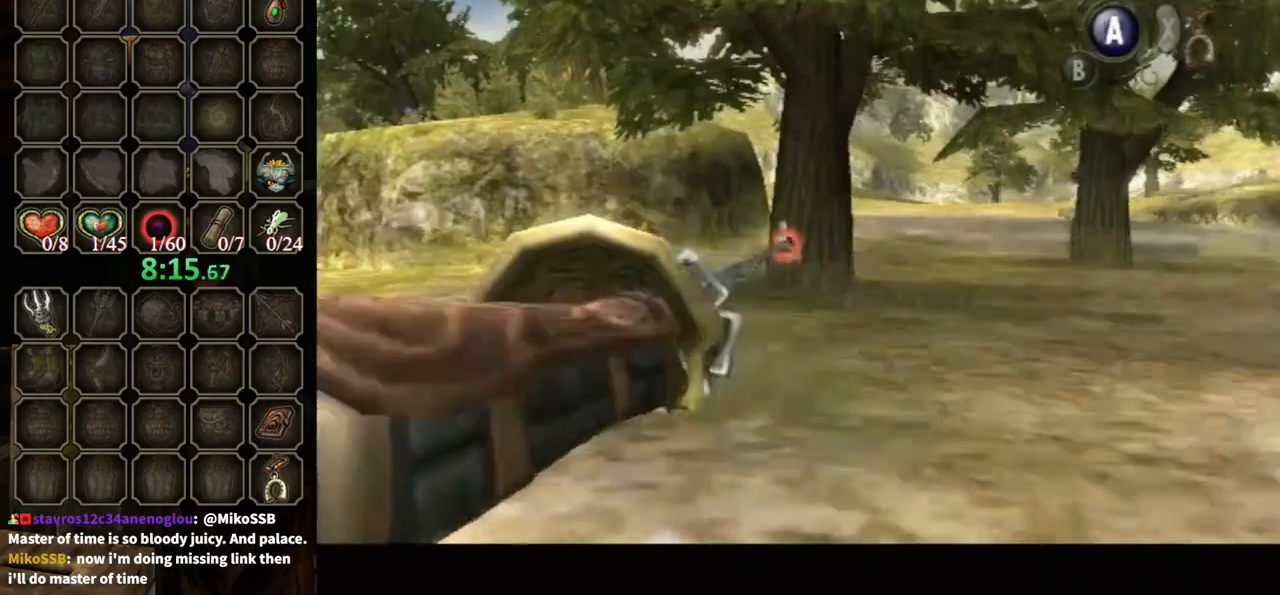
{"buttons": ["L1"], "left_stick": "up", "right_stick": "center", "events": [[33, "L1", "down"], [67, "left_stick", "up-right"], [267, "left_stick", "up"]]}
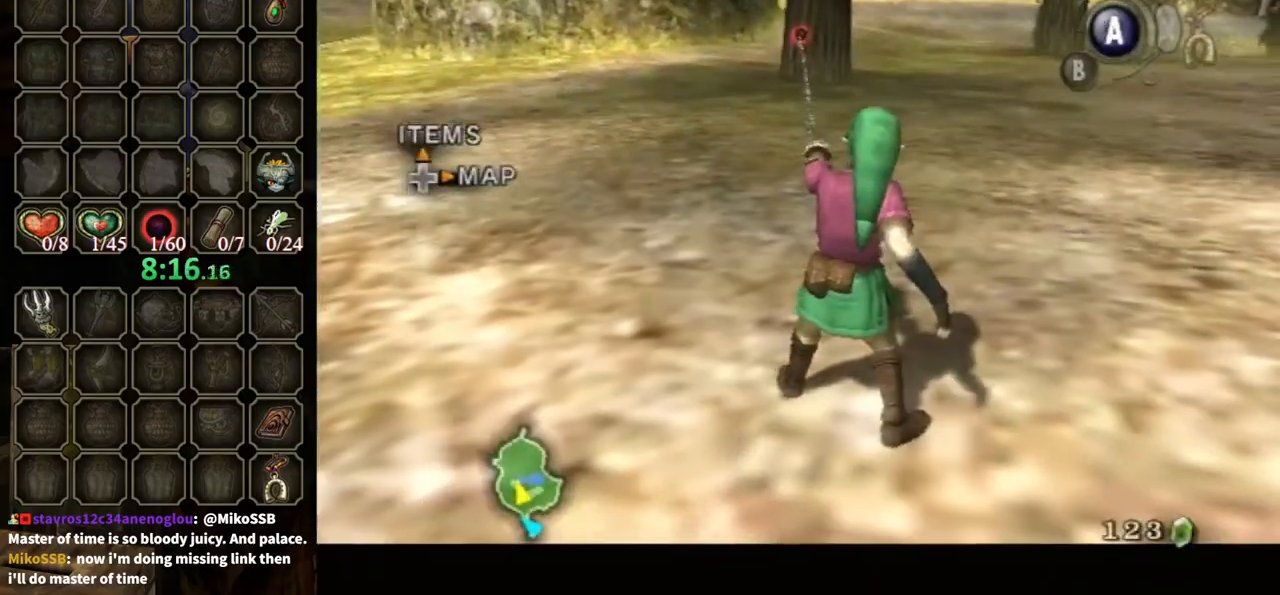
{"buttons": ["L1"], "left_stick": "down", "right_stick": "center", "events": [[200, "left_stick", "down"], [400, "L1", "up"], [467, "L1", "down"]]}
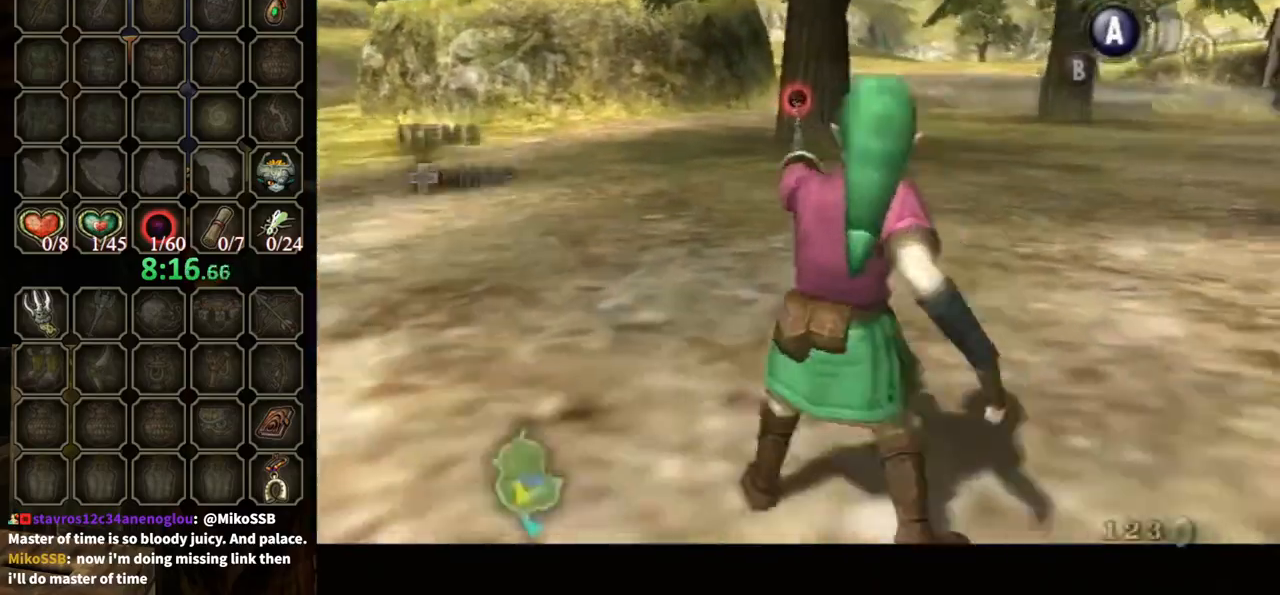
{"buttons": ["L1"], "left_stick": "down", "right_stick": "center", "events": []}
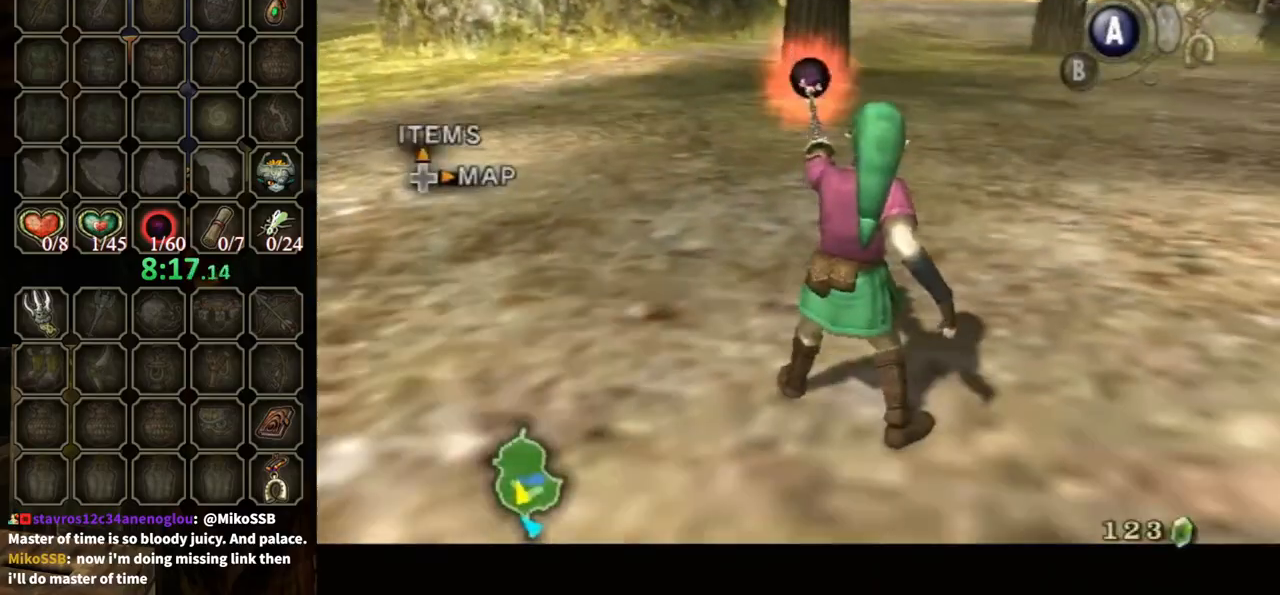
{"buttons": [], "left_stick": "down", "right_stick": "center", "events": [[333, "L1", "up"]]}
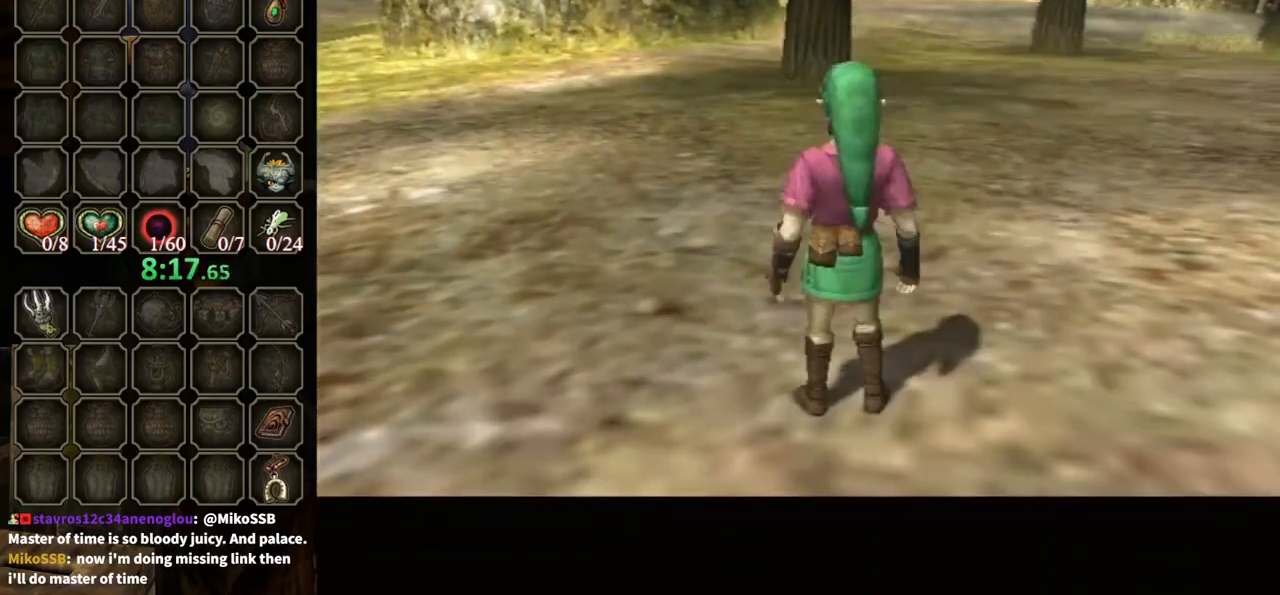
{"buttons": [], "left_stick": "center", "right_stick": "center", "events": [[300, "left_stick", "center"]]}